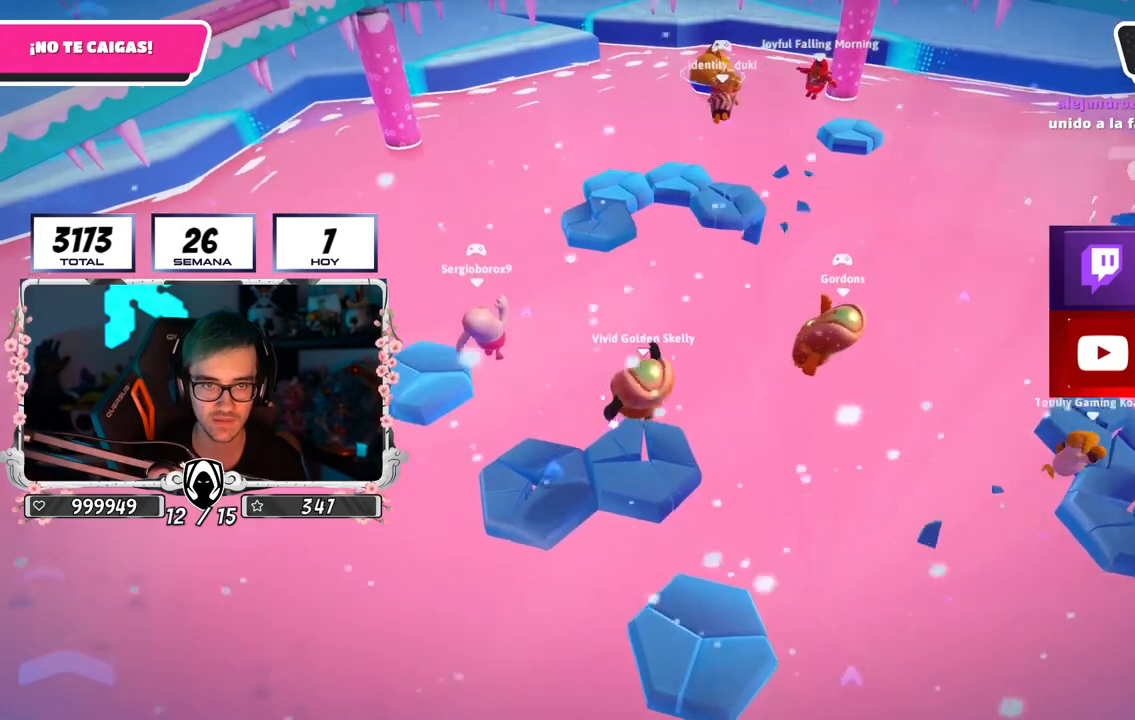
Gameplay with a controller (PlayStation layout); each line is a JSON object with the inputs held at the frame after it. "events" lists button and stick changes between this image and that frame as [ms after this image, input, new state], when the widget could be followed in between.
{"buttons": [], "left_stick": "up-right", "right_stick": "down-right", "events": [[17, "left_stick", "up-left"], [50, "right_stick", "down-right"], [150, "left_stick", "down-left"], [417, "left_stick", "up-left"], [467, "left_stick", "up-right"]]}
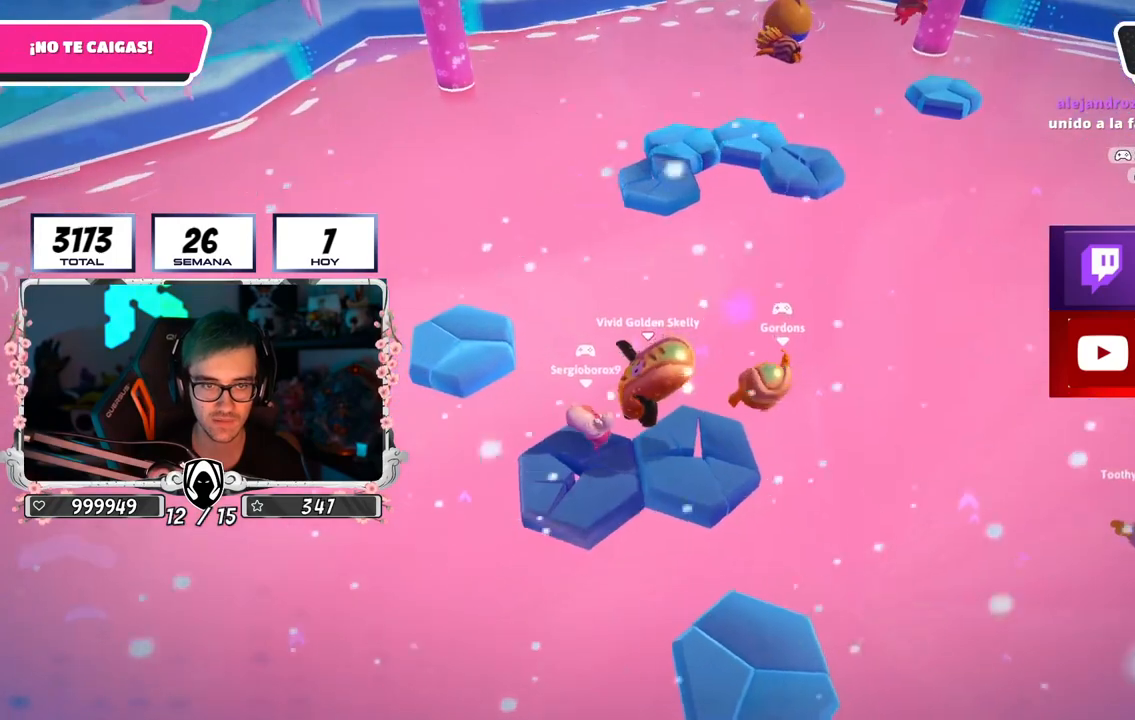
{"buttons": [], "left_stick": "up-right", "right_stick": "center", "events": [[33, "left_stick", "right"], [233, "left_stick", "up-right"], [434, "right_stick", "center"]]}
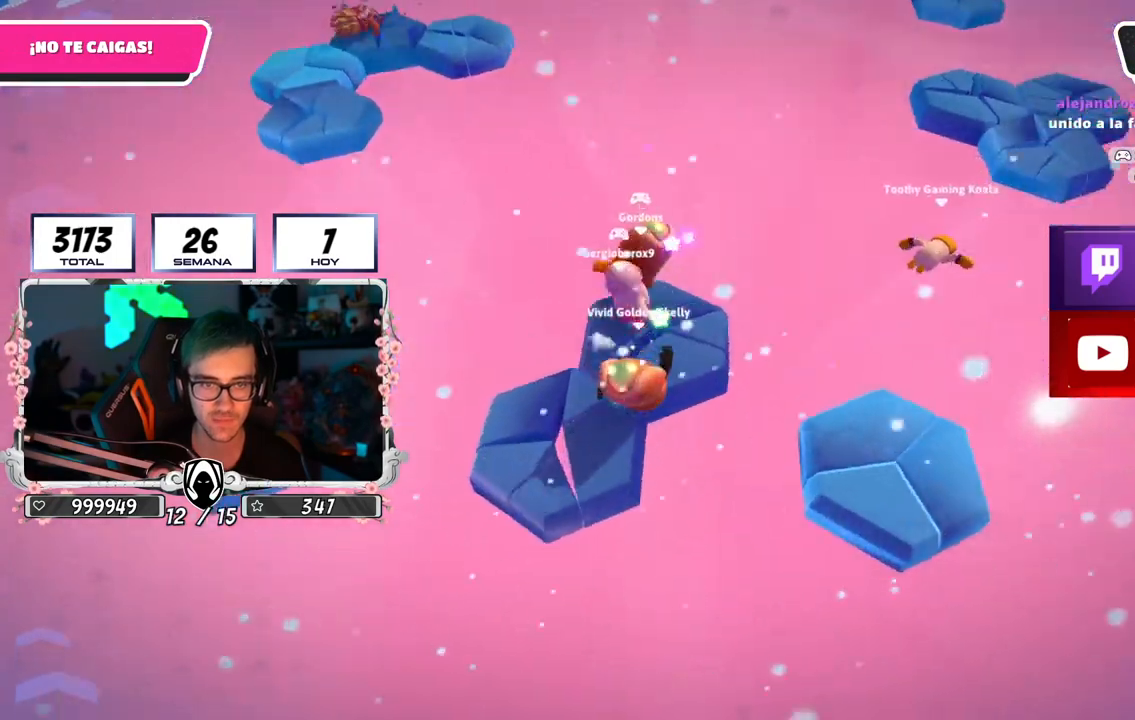
{"buttons": [], "left_stick": "down-right", "right_stick": "down", "events": [[150, "CROSS", "down"], [234, "left_stick", "down-right"], [351, "CROSS", "up"], [484, "right_stick", "down"]]}
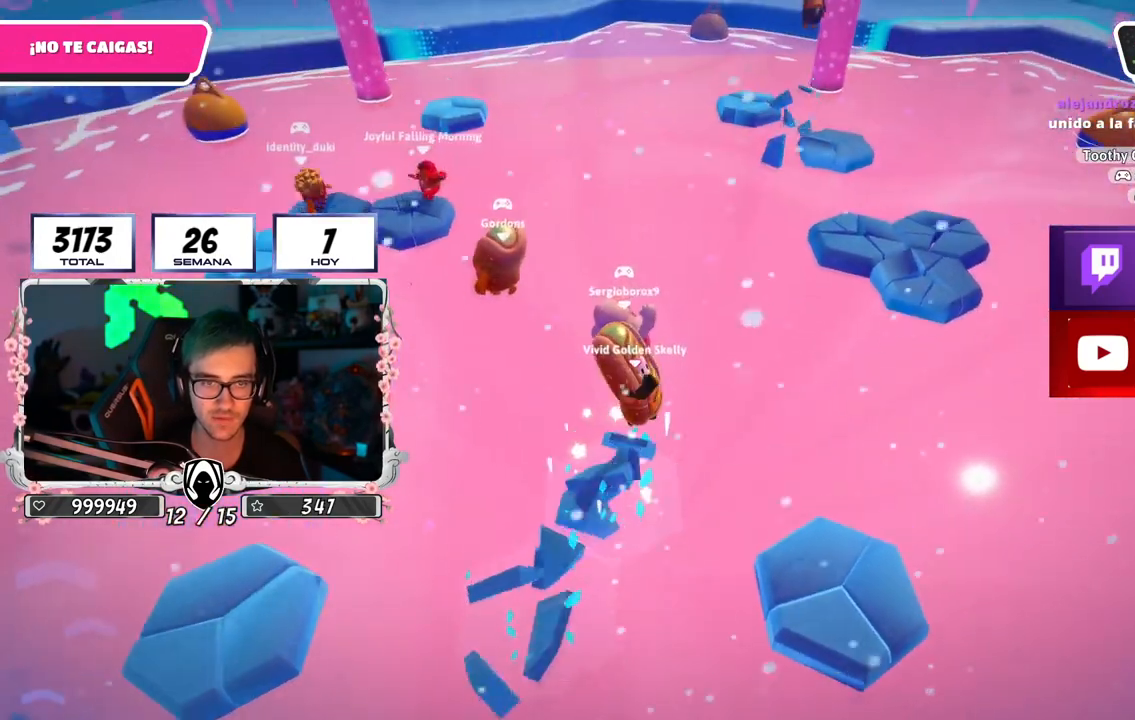
{"buttons": [], "left_stick": "right", "right_stick": "down-left", "events": [[183, "right_stick", "center"], [384, "left_stick", "right"], [467, "right_stick", "down-left"]]}
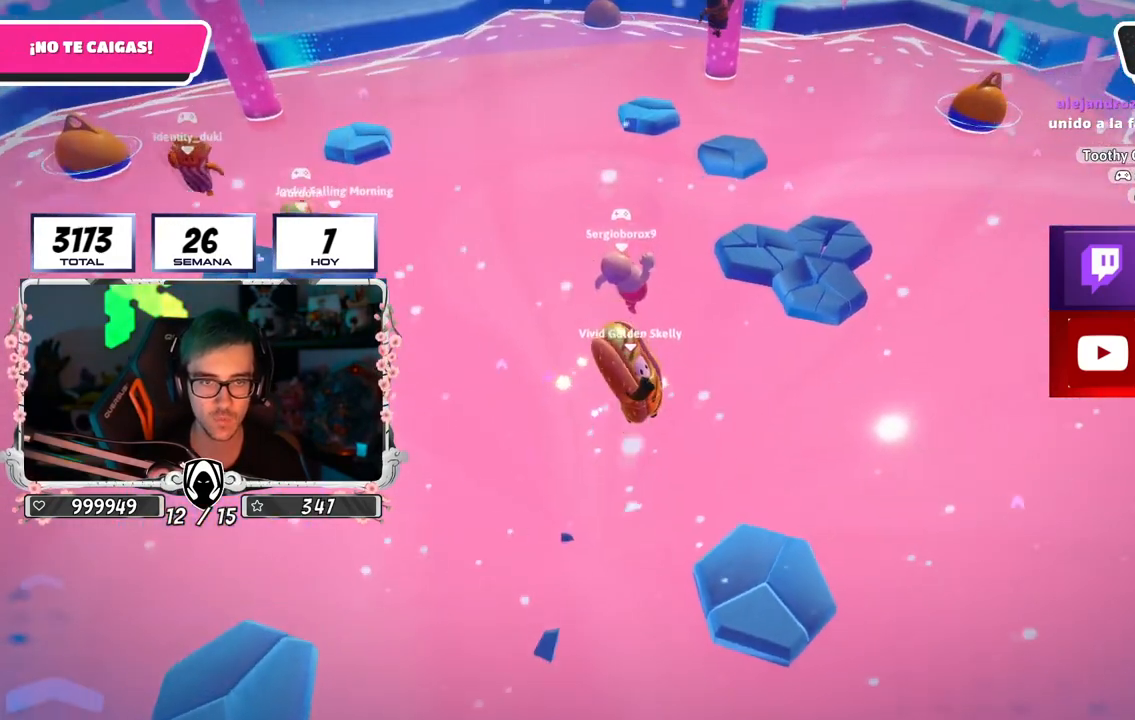
{"buttons": [], "left_stick": "left", "right_stick": "center", "events": [[251, "left_stick", "down-right"], [301, "right_stick", "center"], [417, "left_stick", "left"]]}
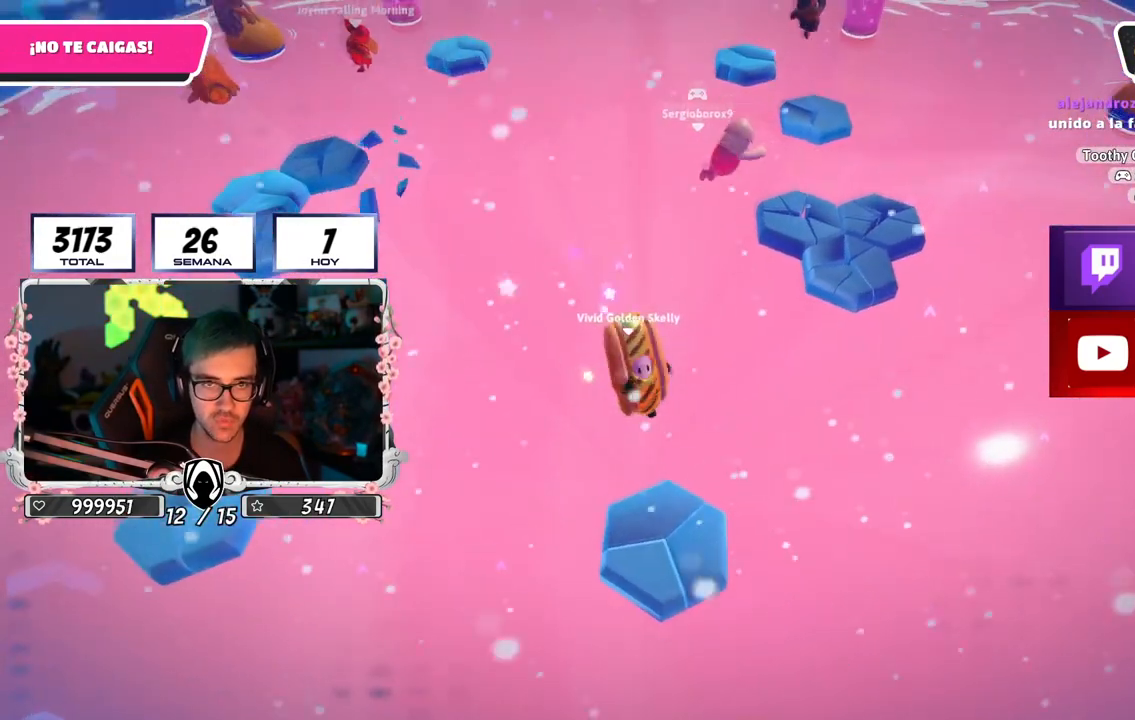
{"buttons": [], "left_stick": "right", "right_stick": "up-left", "events": [[17, "left_stick", "up-left"], [133, "right_stick", "up-left"], [367, "left_stick", "center"], [434, "left_stick", "right"]]}
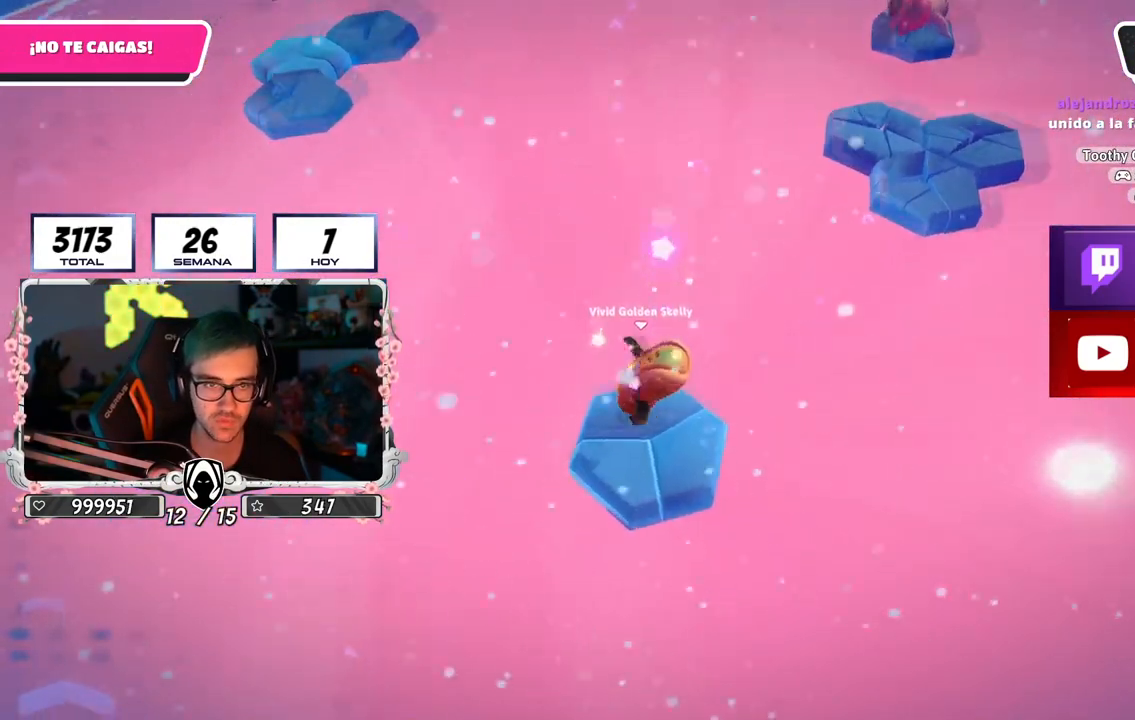
{"buttons": ["CROSS"], "left_stick": "right", "right_stick": "center", "events": [[134, "left_stick", "center"], [167, "right_stick", "center"], [201, "left_stick", "left"], [301, "CROSS", "down"], [351, "left_stick", "right"]]}
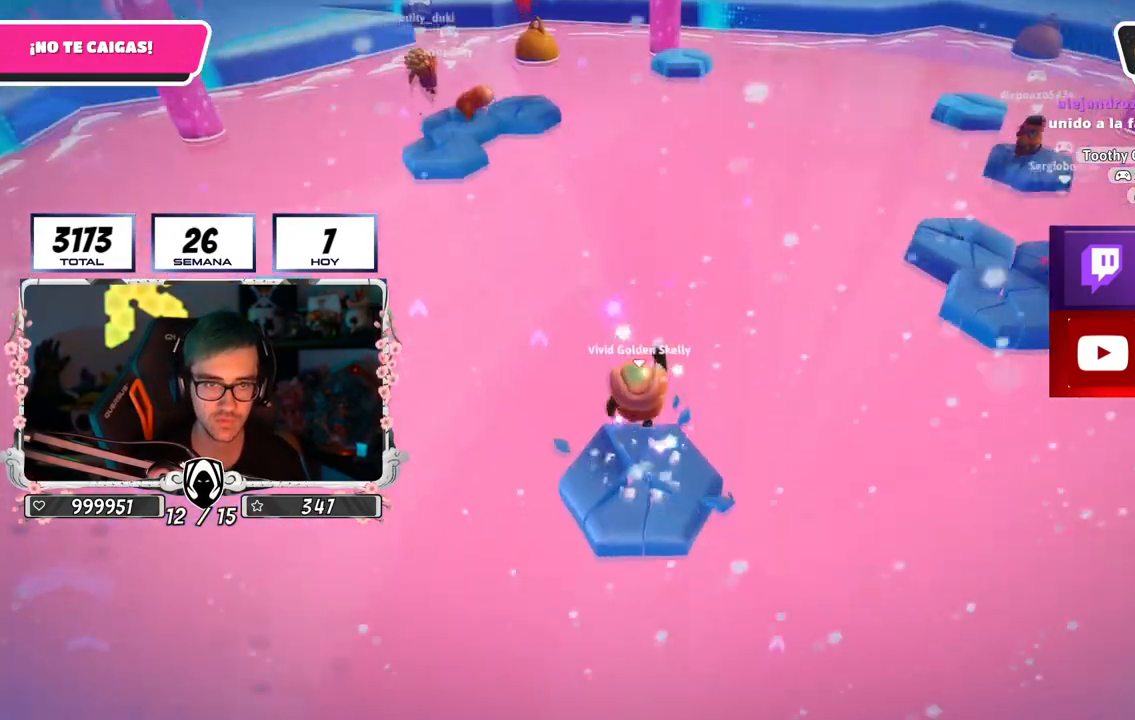
{"buttons": [], "left_stick": "right", "right_stick": "center", "events": [[33, "left_stick", "center"], [83, "left_stick", "down-left"], [183, "left_stick", "left"], [317, "CROSS", "up"], [350, "left_stick", "up-right"], [417, "left_stick", "right"]]}
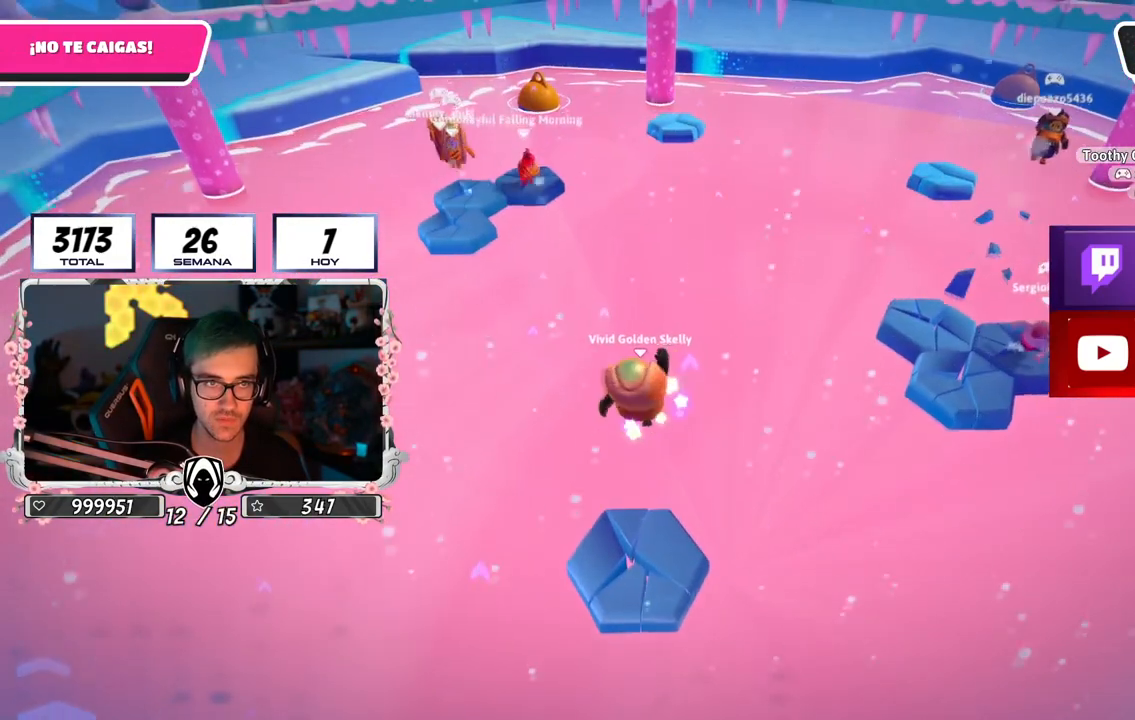
{"buttons": [], "left_stick": "left", "right_stick": "center", "events": [[50, "left_stick", "left"], [217, "left_stick", "right"], [401, "left_stick", "left"]]}
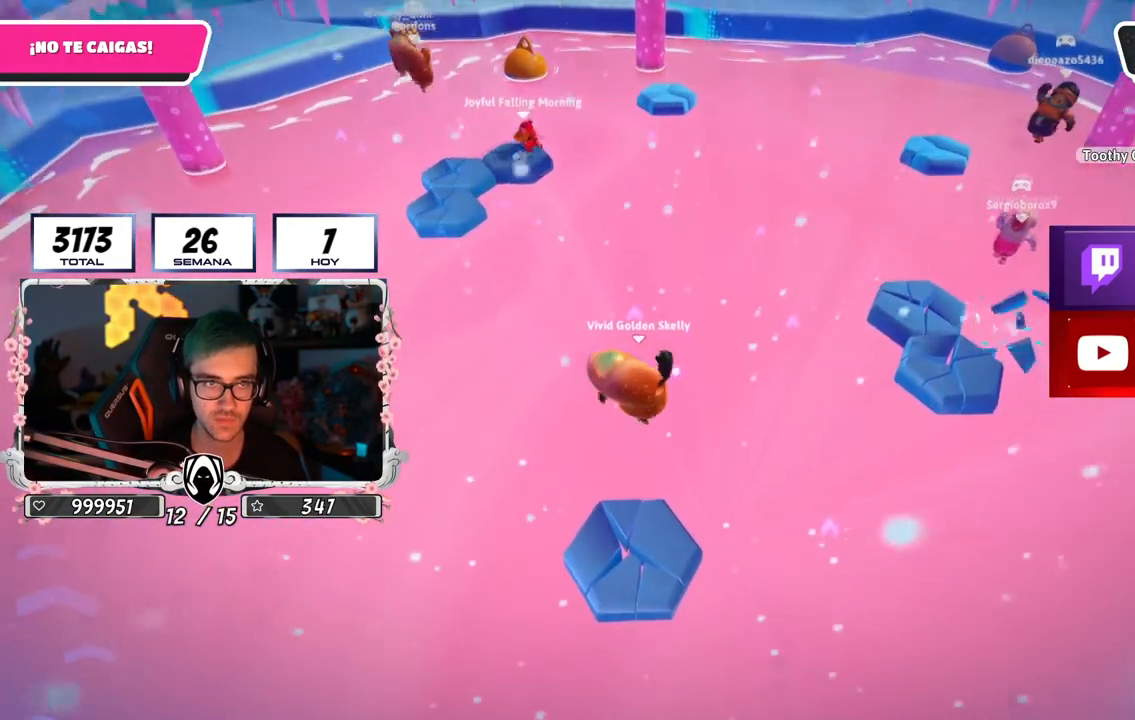
{"buttons": [], "left_stick": "up-left", "right_stick": "left", "events": [[83, "left_stick", "right"], [317, "left_stick", "up-right"], [367, "right_stick", "left"], [467, "left_stick", "up-left"]]}
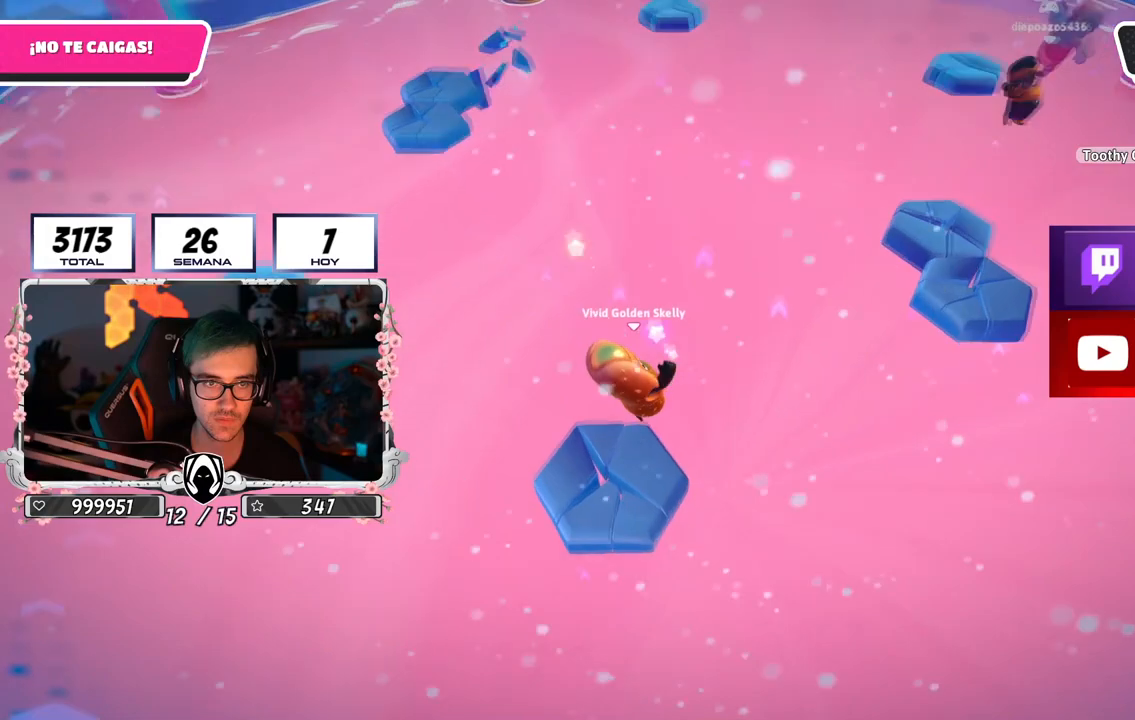
{"buttons": [], "left_stick": "up-left", "right_stick": "down-left", "events": [[17, "right_stick", "up-left"], [150, "left_stick", "left"], [251, "right_stick", "center"], [334, "right_stick", "down"], [384, "left_stick", "up-left"], [401, "right_stick", "down-left"]]}
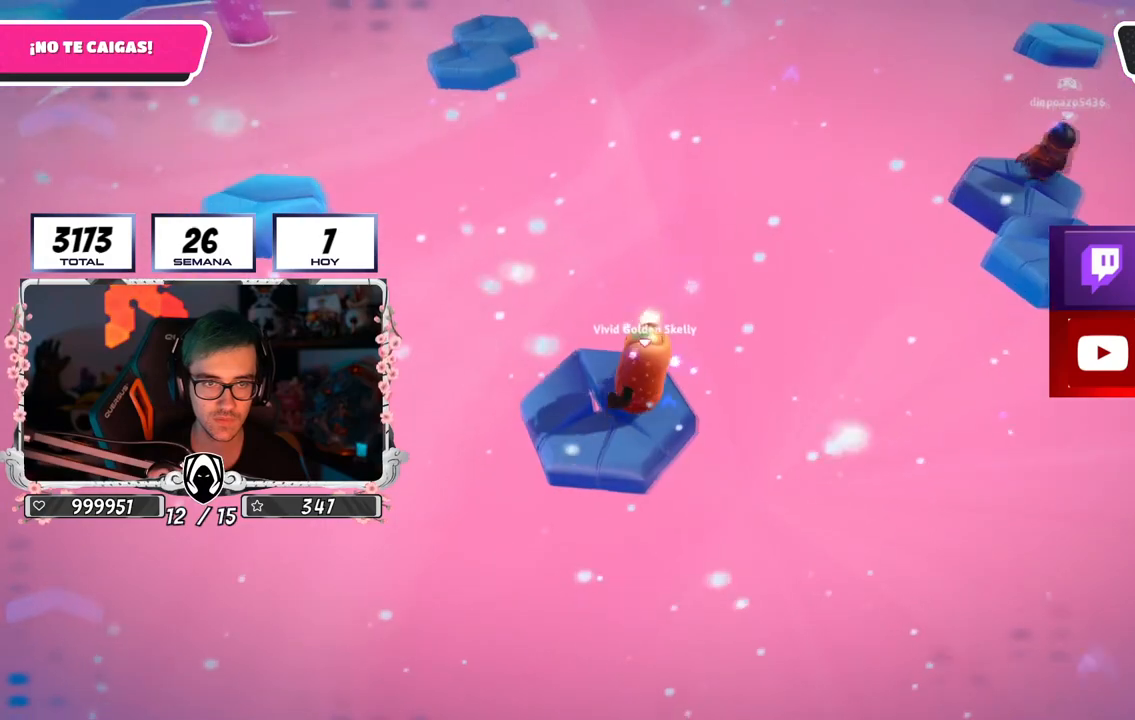
{"buttons": ["CROSS"], "left_stick": "up-left", "right_stick": "center", "events": [[17, "right_stick", "center"], [300, "CROSS", "down"]]}
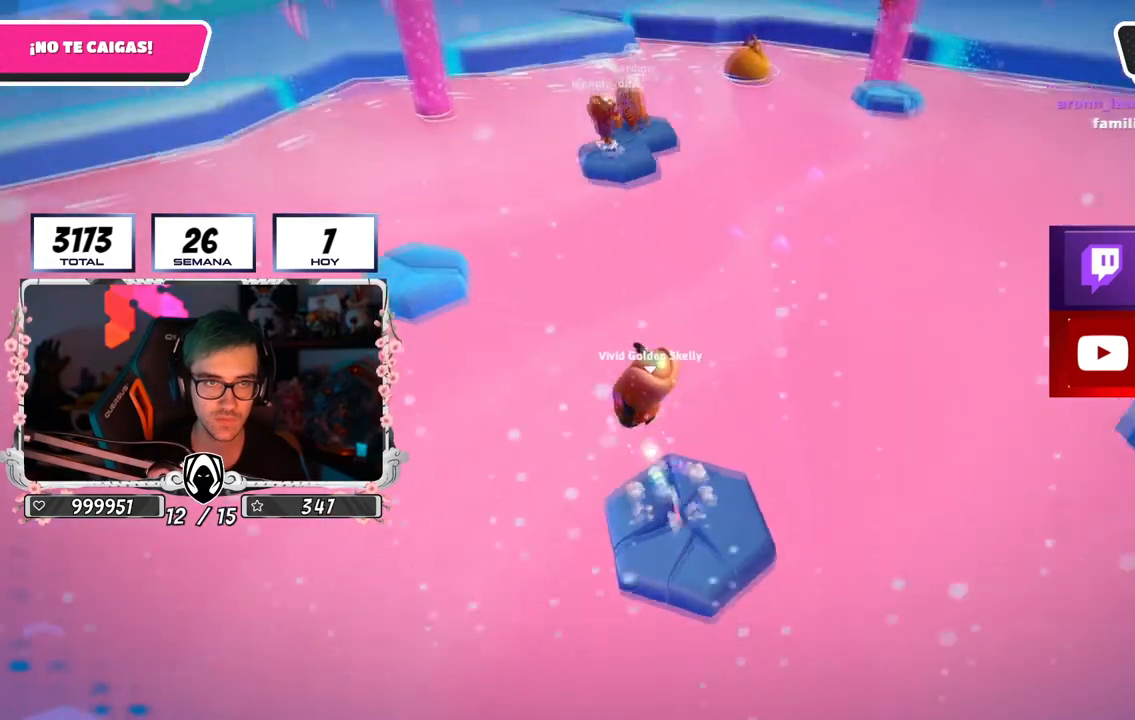
{"buttons": [], "left_stick": "up-left", "right_stick": "center", "events": [[284, "CROSS", "up"]]}
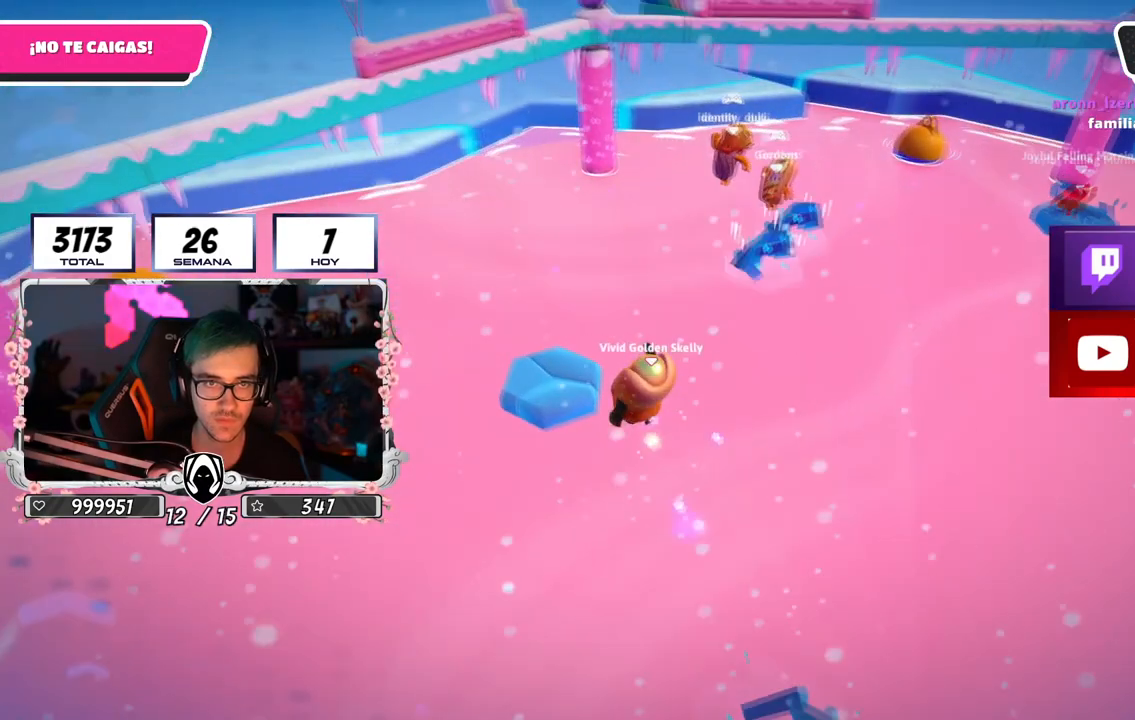
{"buttons": [], "left_stick": "up", "right_stick": "down-right", "events": [[283, "right_stick", "right"], [384, "right_stick", "down-right"], [467, "left_stick", "up"]]}
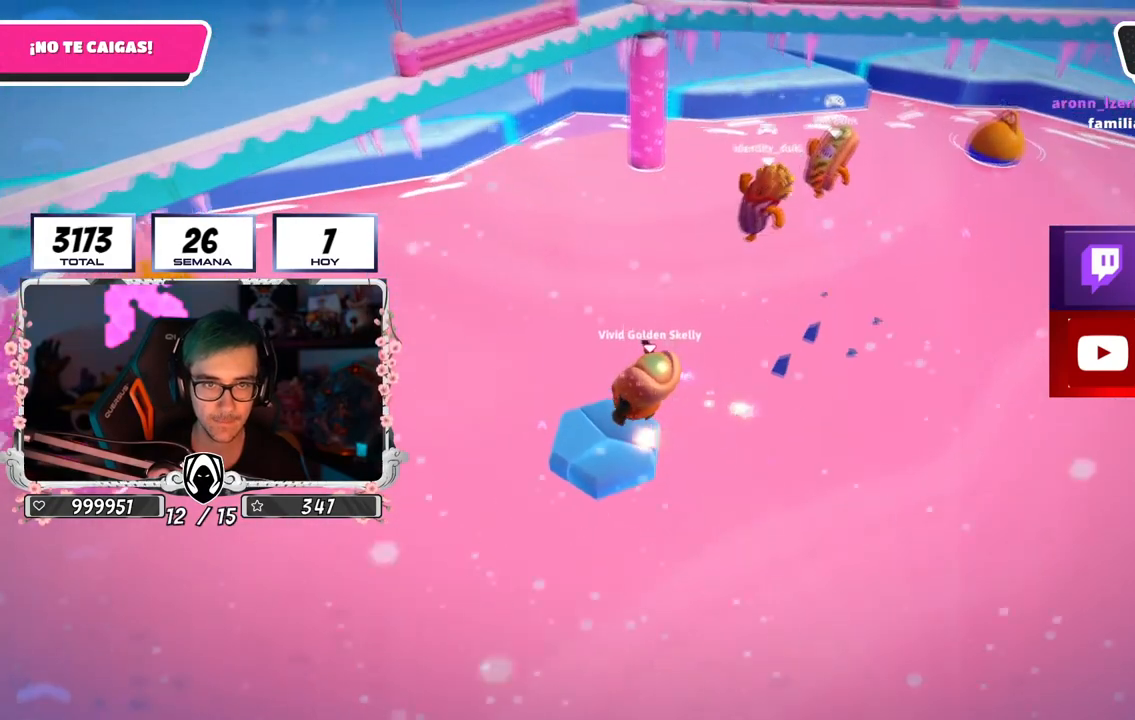
{"buttons": [], "left_stick": "down-right", "right_stick": "down-right", "events": [[284, "left_stick", "right"], [334, "left_stick", "down-right"]]}
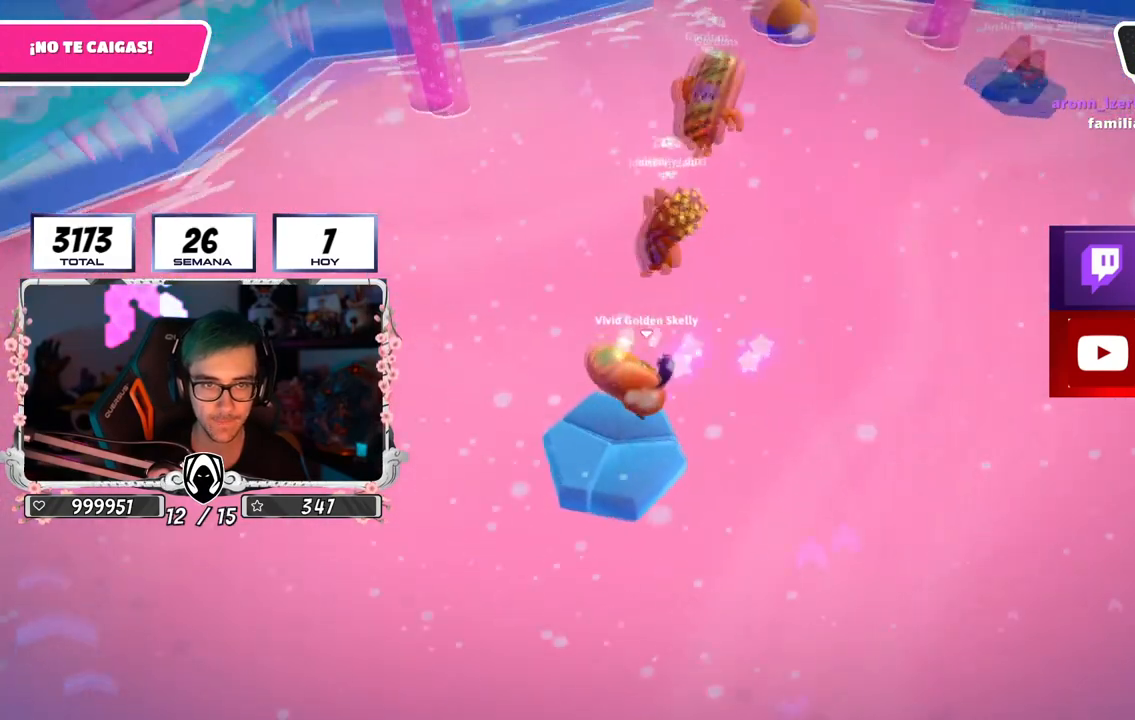
{"buttons": [], "left_stick": "left", "right_stick": "down", "events": [[33, "left_stick", "center"], [117, "left_stick", "down-right"], [283, "left_stick", "center"], [350, "left_stick", "right"], [467, "right_stick", "down"], [500, "left_stick", "left"]]}
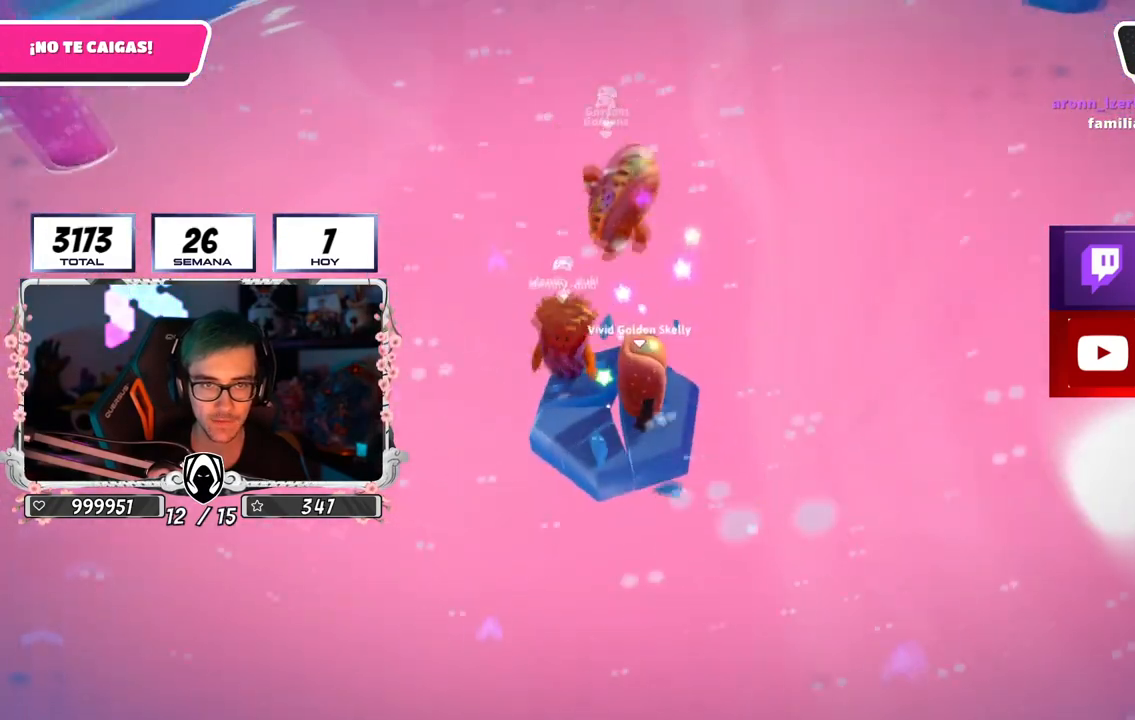
{"buttons": [], "left_stick": "right", "right_stick": "center", "events": [[84, "left_stick", "down"], [217, "left_stick", "center"], [267, "left_stick", "left"], [267, "right_stick", "center"], [384, "left_stick", "center"], [434, "left_stick", "right"]]}
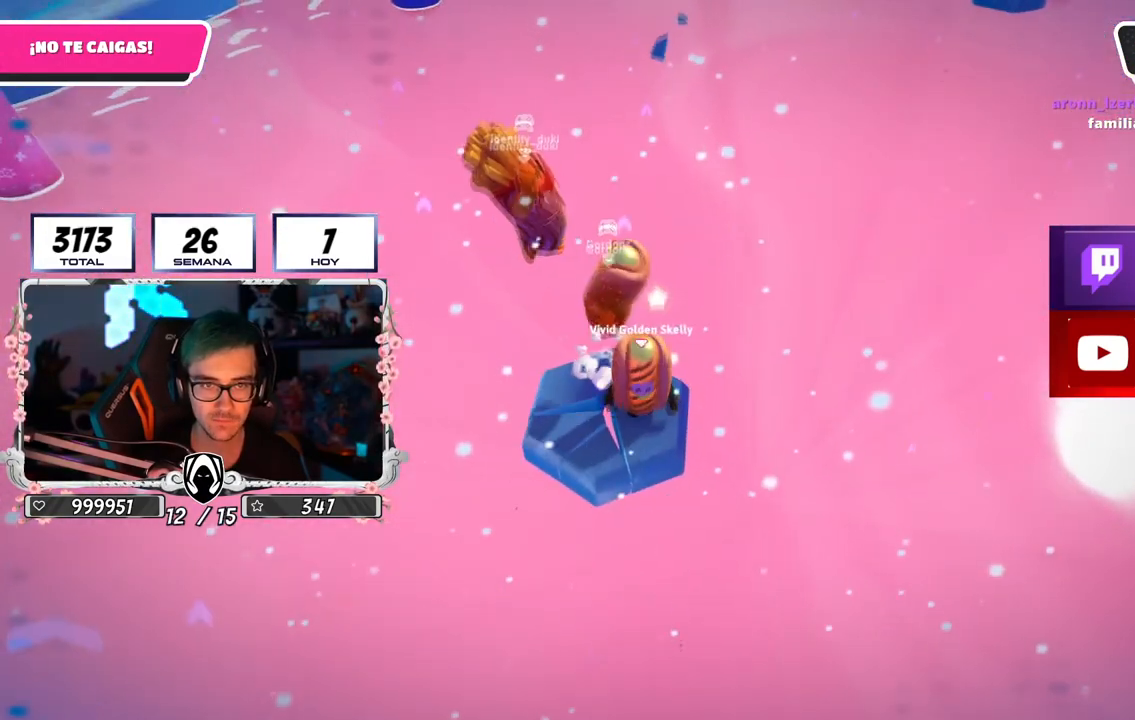
{"buttons": [], "left_stick": "right", "right_stick": "center", "events": [[17, "left_stick", "center"], [67, "left_stick", "left"], [183, "left_stick", "right"], [333, "left_stick", "center"], [450, "left_stick", "right"]]}
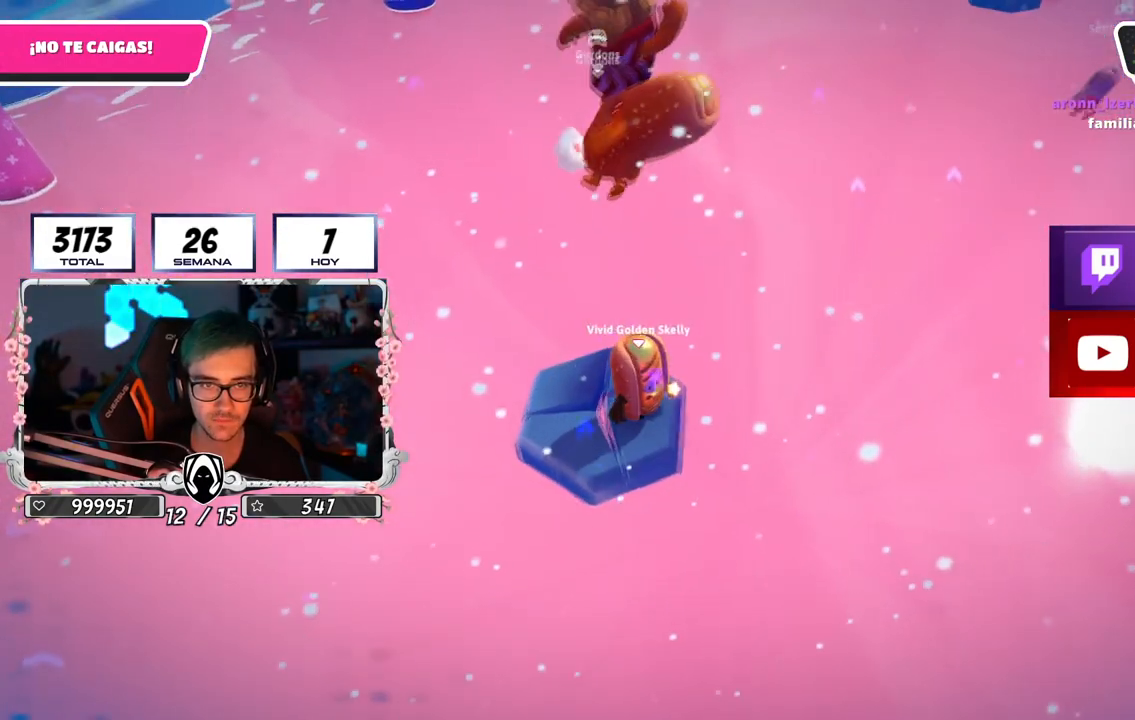
{"buttons": ["CROSS"], "left_stick": "up-right", "right_stick": "center", "events": [[134, "left_stick", "up-right"], [167, "CROSS", "down"]]}
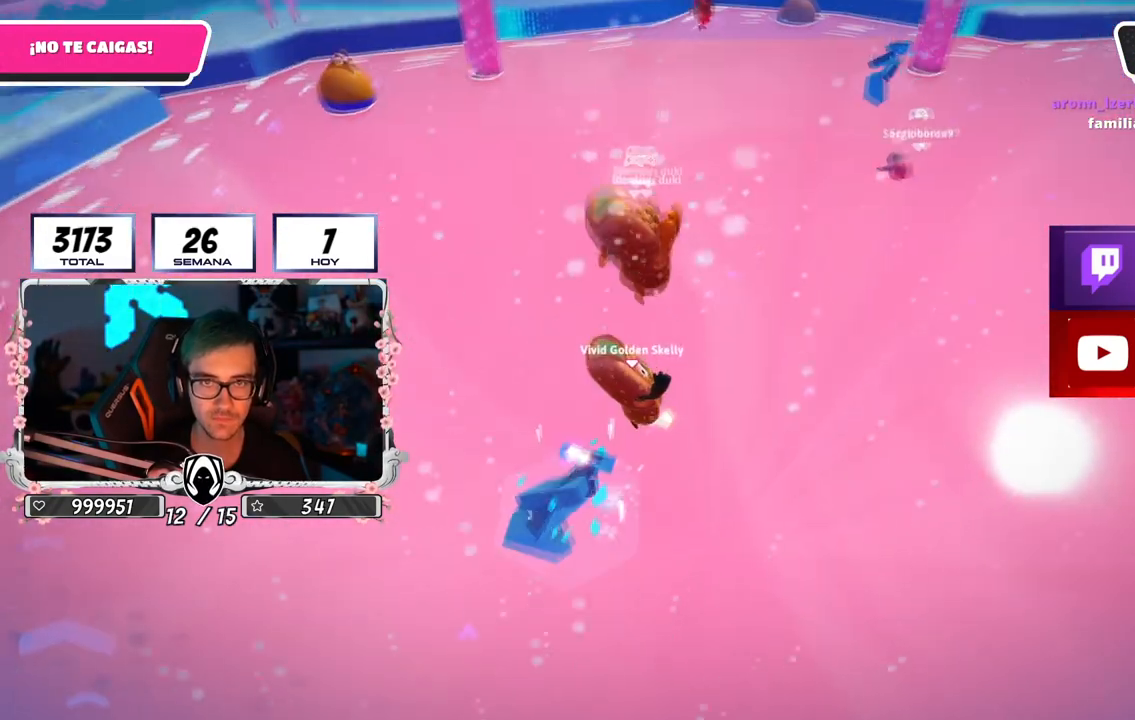
{"buttons": ["CROSS"], "left_stick": "up-right", "right_stick": "center", "events": []}
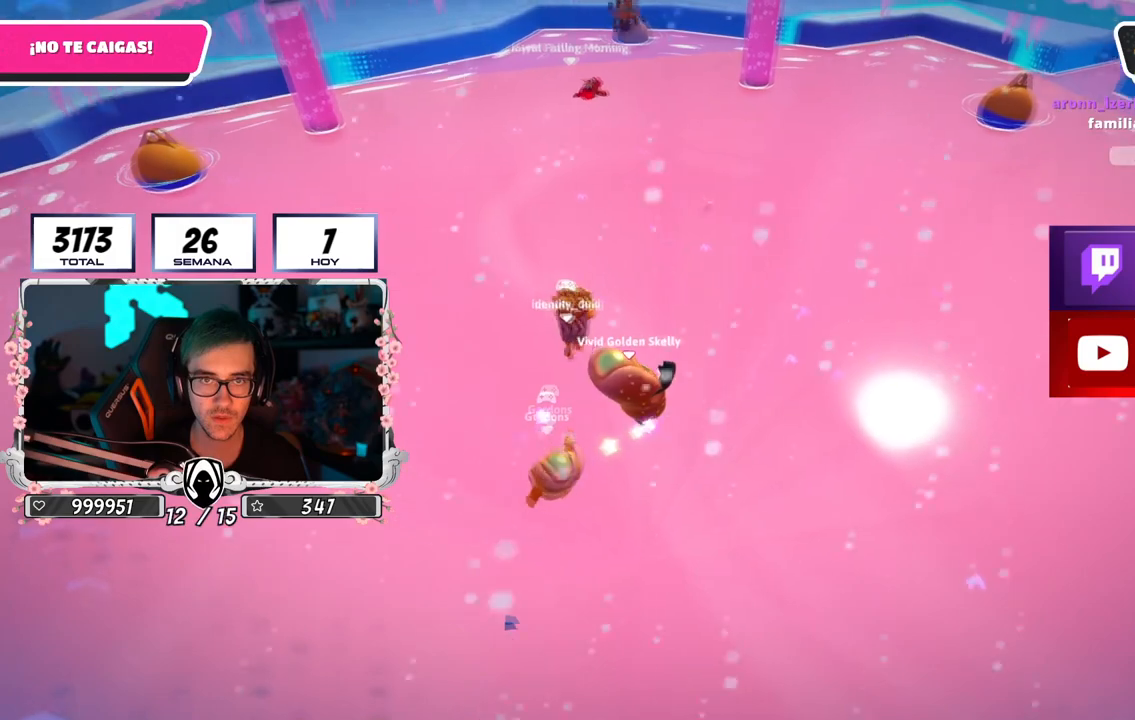
{"buttons": [], "left_stick": "up", "right_stick": "up", "events": [[17, "CROSS", "up"], [201, "right_stick", "up"], [284, "left_stick", "up"]]}
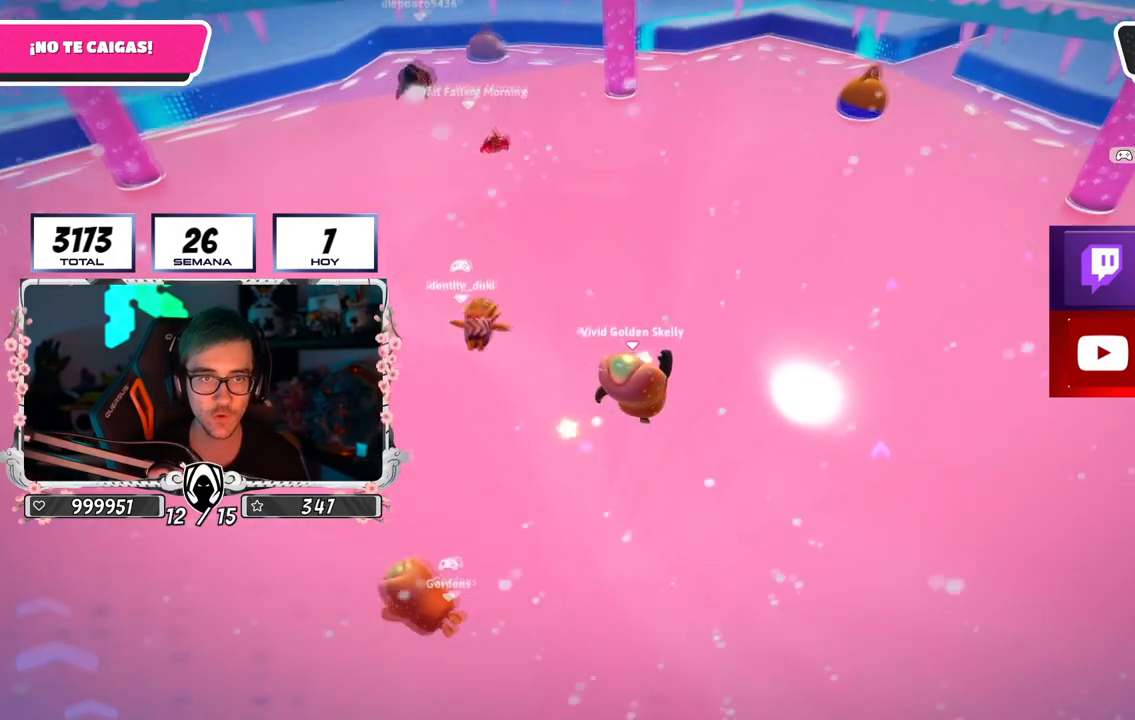
{"buttons": ["SQUARE"], "left_stick": "up", "right_stick": "center", "events": [[100, "right_stick", "center"], [384, "SQUARE", "down"]]}
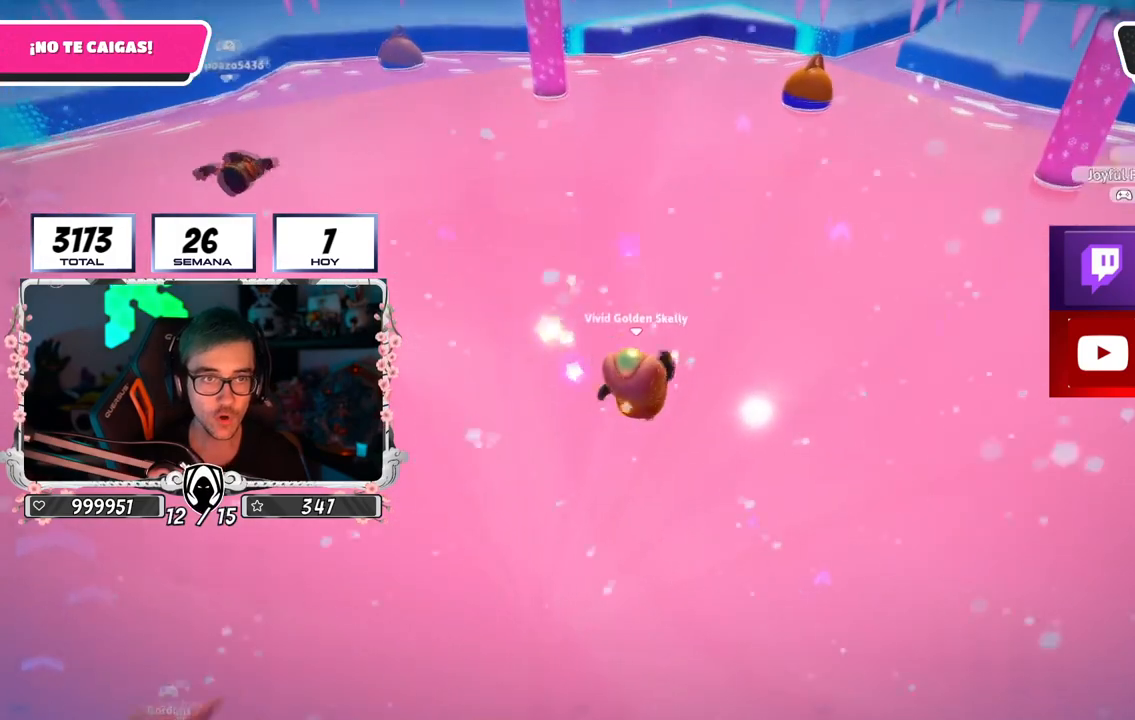
{"buttons": ["SQUARE"], "left_stick": "up", "right_stick": "center", "events": []}
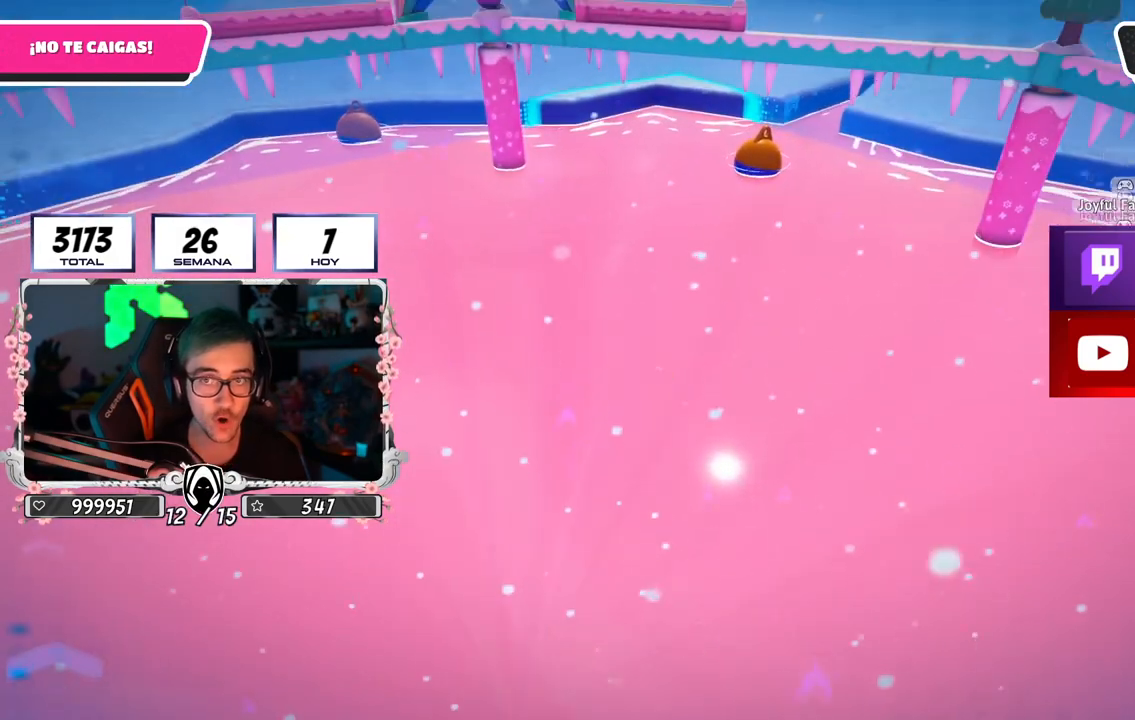
{"buttons": [], "left_stick": "center", "right_stick": "center", "events": [[367, "SQUARE", "up"], [467, "left_stick", "center"]]}